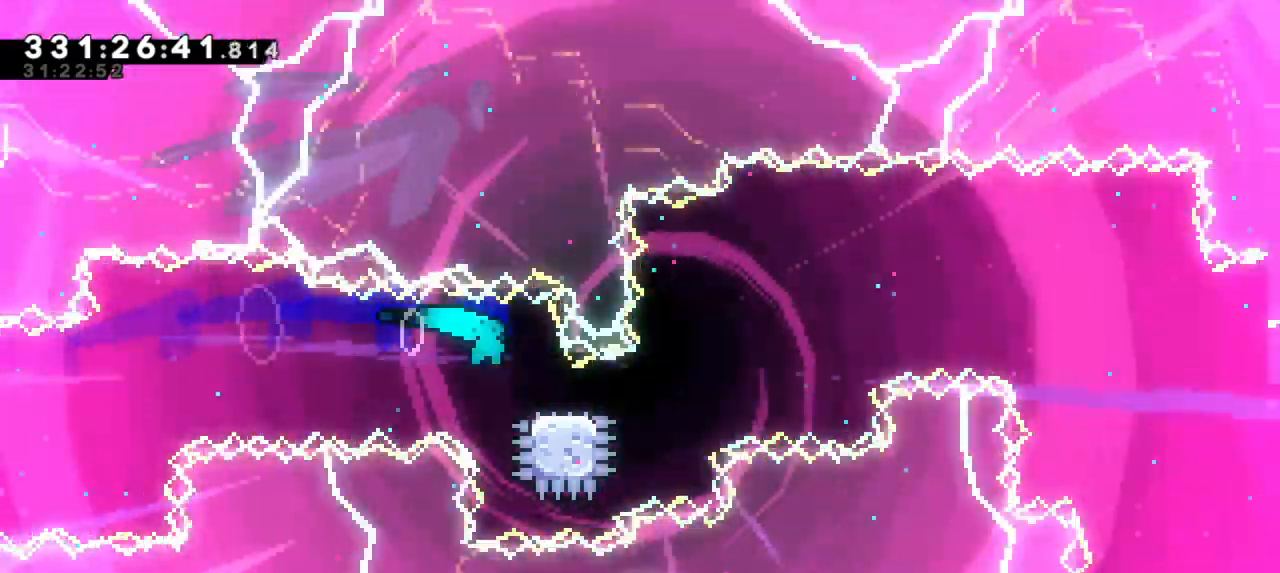
Gameplay with keyboard; each line is a JSON object with the keys held at the frame after it. "events" lists presses ("down") and releases ("up") of "dash", "demo", "down", "grab", "jump", "jump2", "left", "right" and "up" between this image and that frame as [ms after this image, input, new state], when the widget could be followed in between. No other keys are recorded. Mouse input is not recorded. Key names are as the overlay labels them; some are game actions (e.g. jump) rather than physical keys. Not read: other_keys.
{"keys": ["jump2", "right"], "events": [[117, "jump2", "down"], [167, "down", "up"], [200, "dash", "up"]]}
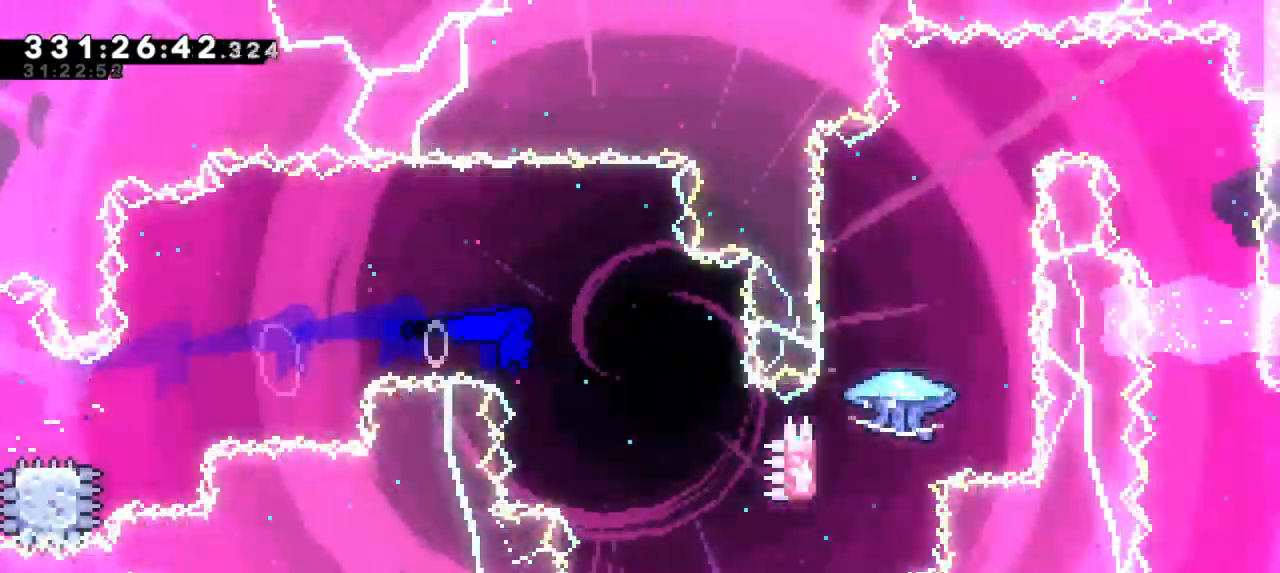
{"keys": ["dash", "up"]}
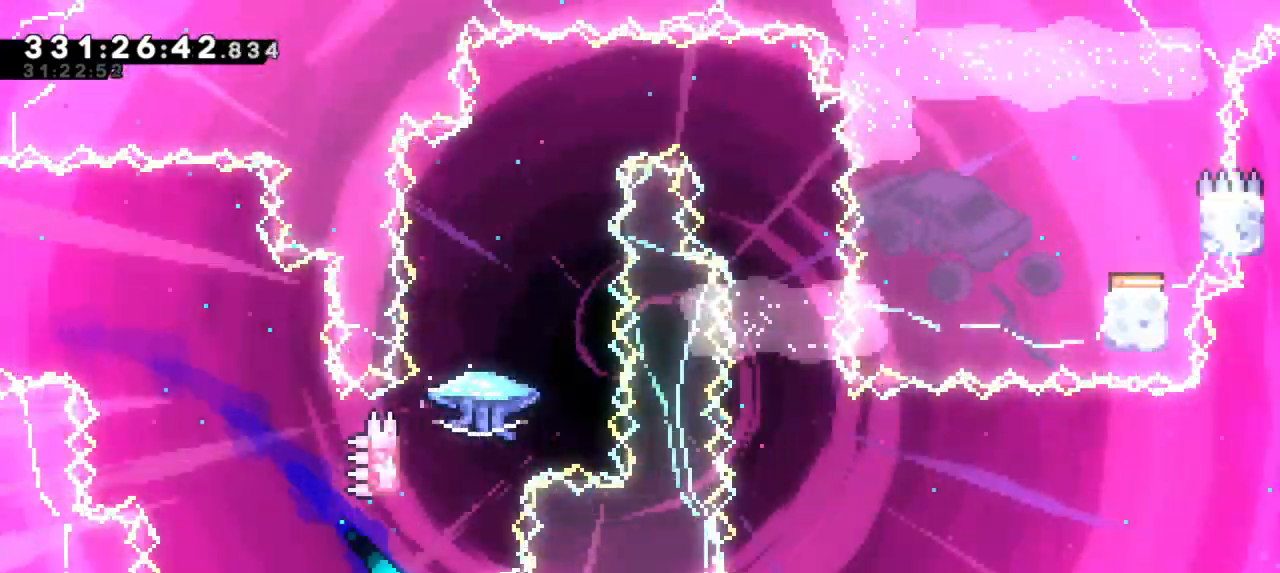
{"keys": ["grab", "jump2"], "events": [[167, "up", "up"], [233, "jump2", "down"], [283, "dash", "up"], [367, "grab", "down"]]}
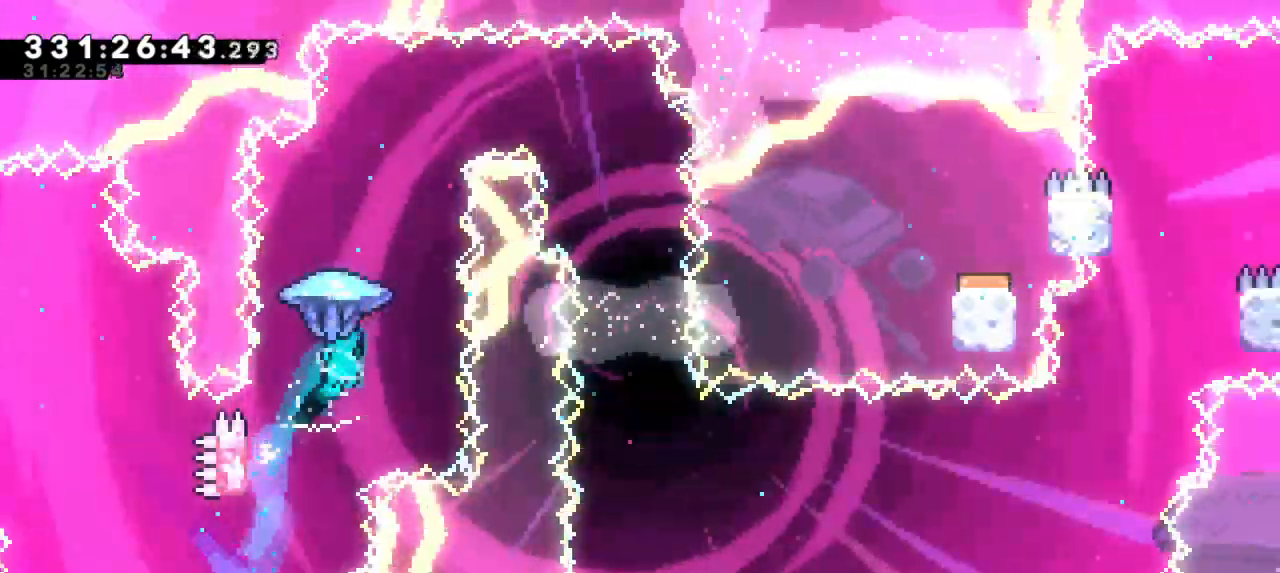
{"keys": ["grab", "right"], "events": [[233, "jump2", "up"], [267, "right", "down"]]}
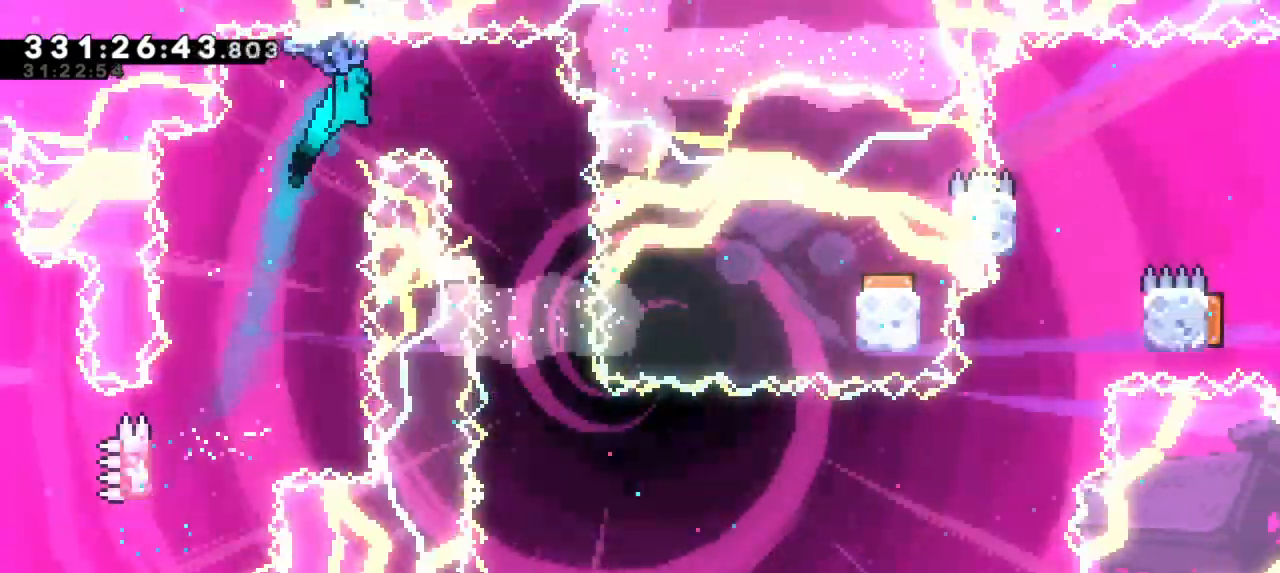
{"keys": ["grab"], "events": [[250, "right", "up"]]}
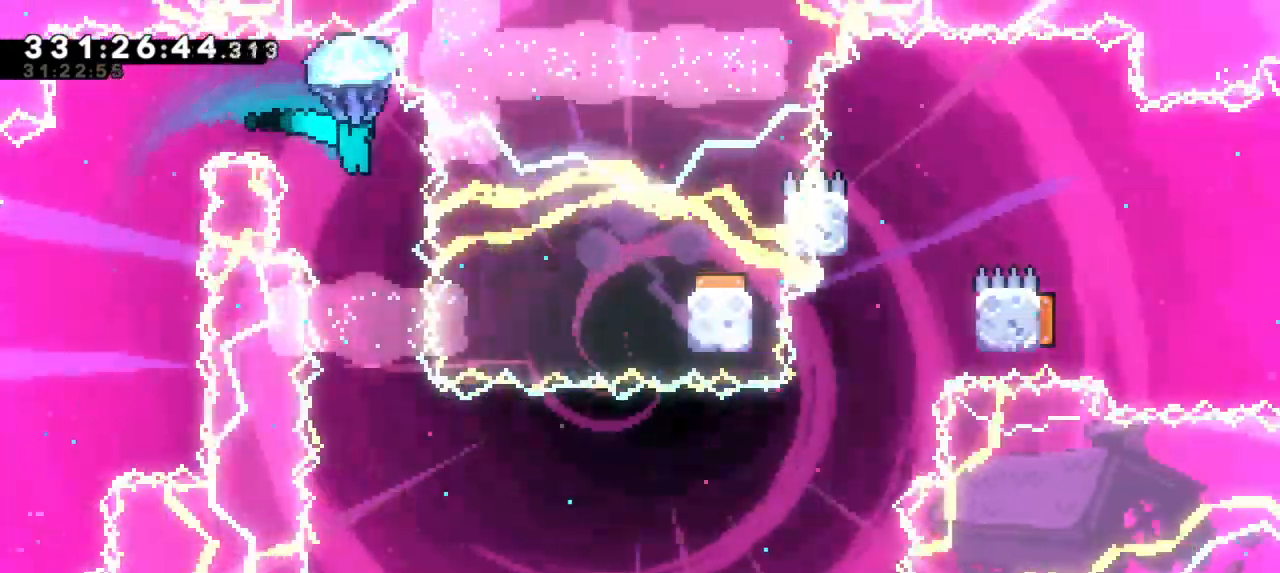
{"keys": ["grab"], "events": [[217, "right", "down"], [367, "right", "up"]]}
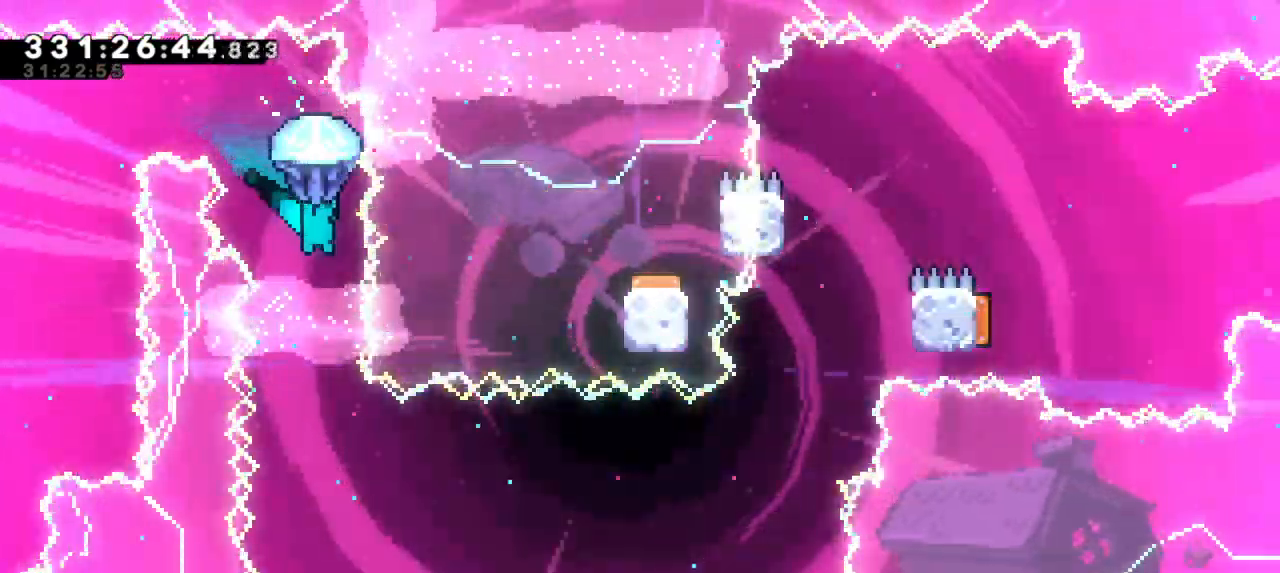
{"keys": [], "events": [[500, "grab", "up"]]}
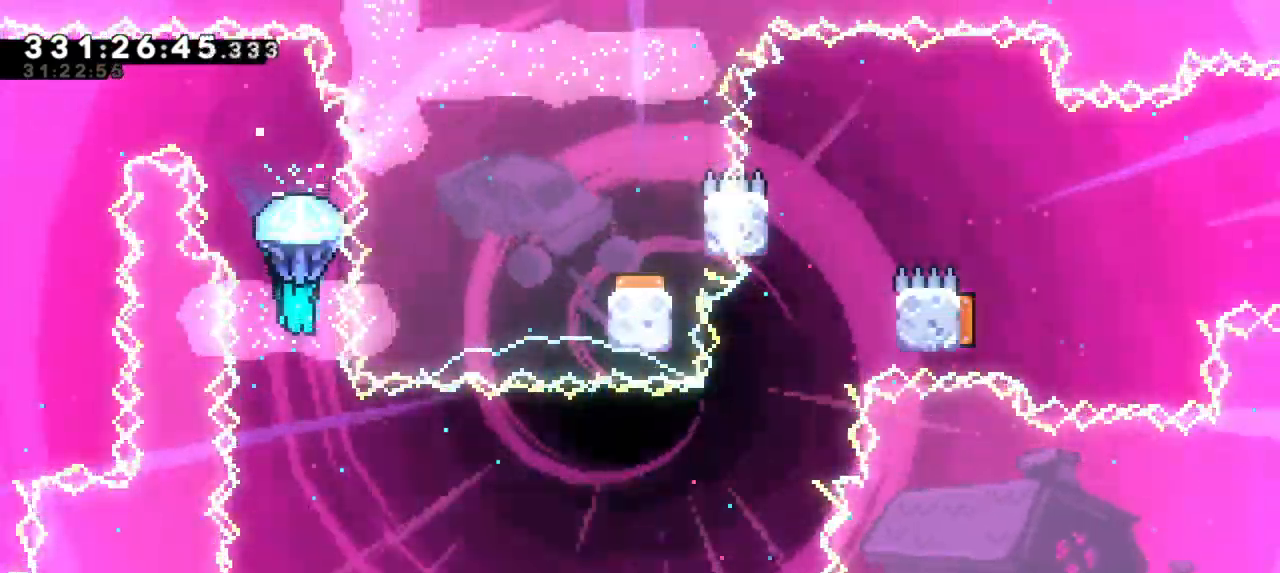
{"keys": [], "events": []}
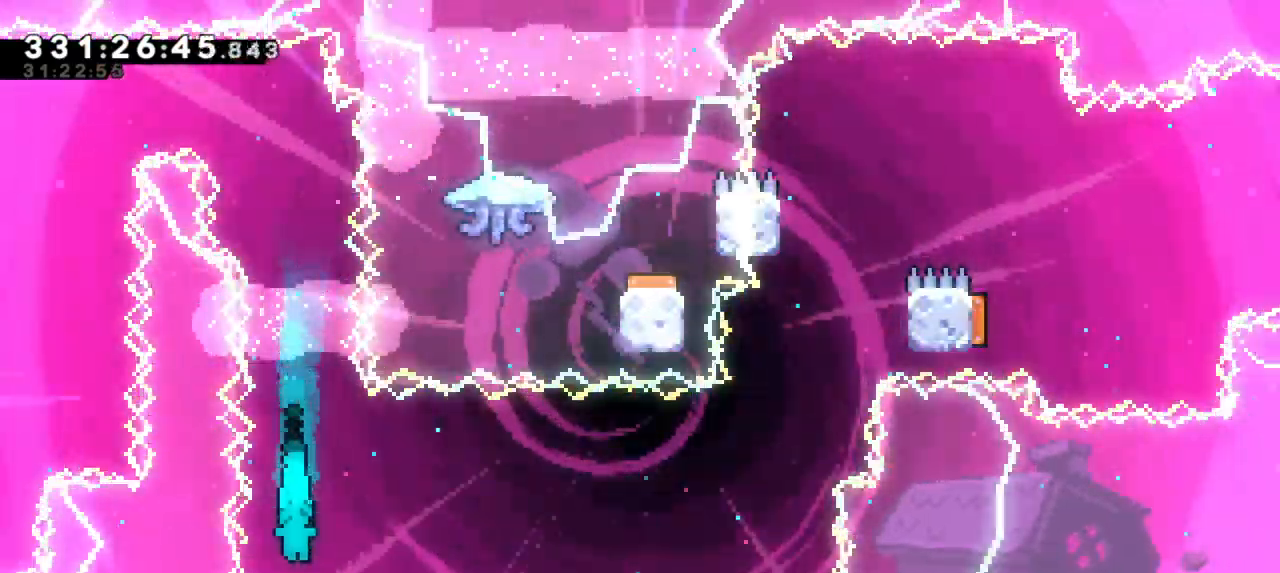
{"keys": ["dash", "down", "left"], "events": [[233, "down", "down"], [250, "left", "down"], [300, "dash", "down"]]}
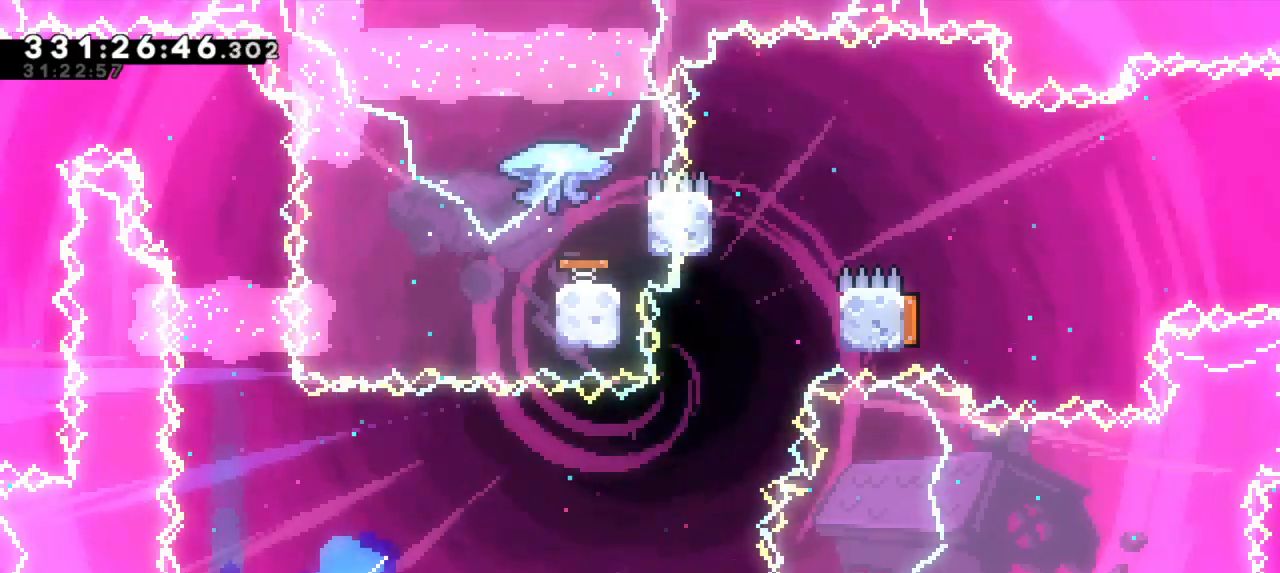
{"keys": ["right"], "events": [[17, "dash", "up"], [67, "right", "down"], [100, "left", "up"], [117, "down", "up"]]}
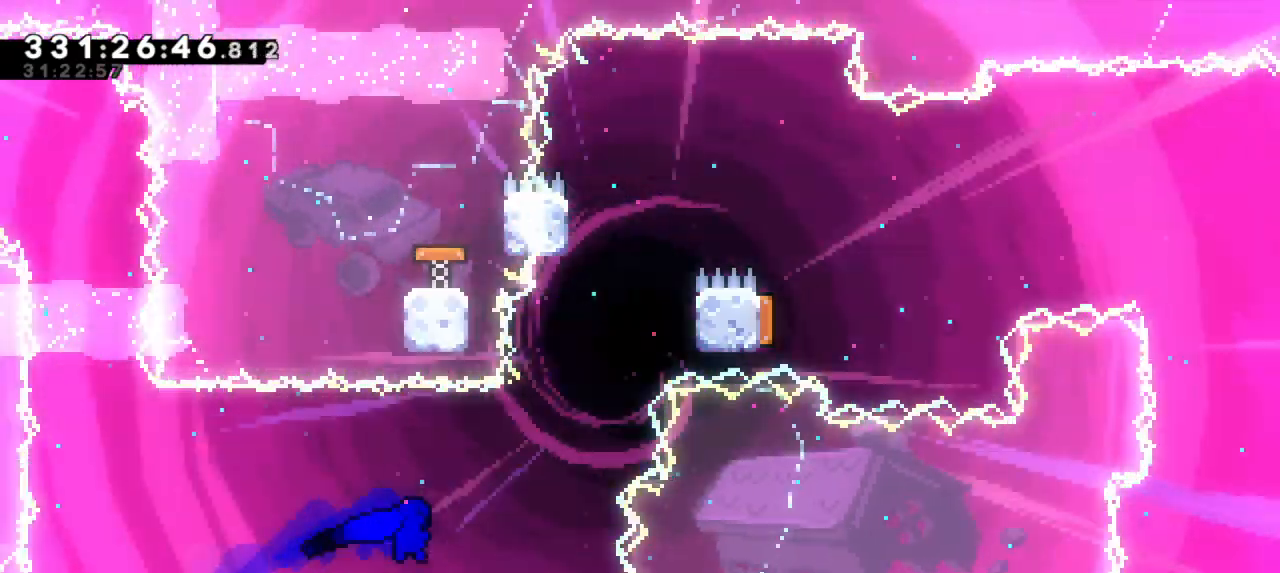
{"keys": ["jump2", "right"], "events": [[167, "up", "down"], [183, "dash", "down"], [183, "right", "up"], [400, "jump2", "down"], [400, "right", "down"], [433, "up", "up"], [450, "dash", "up"]]}
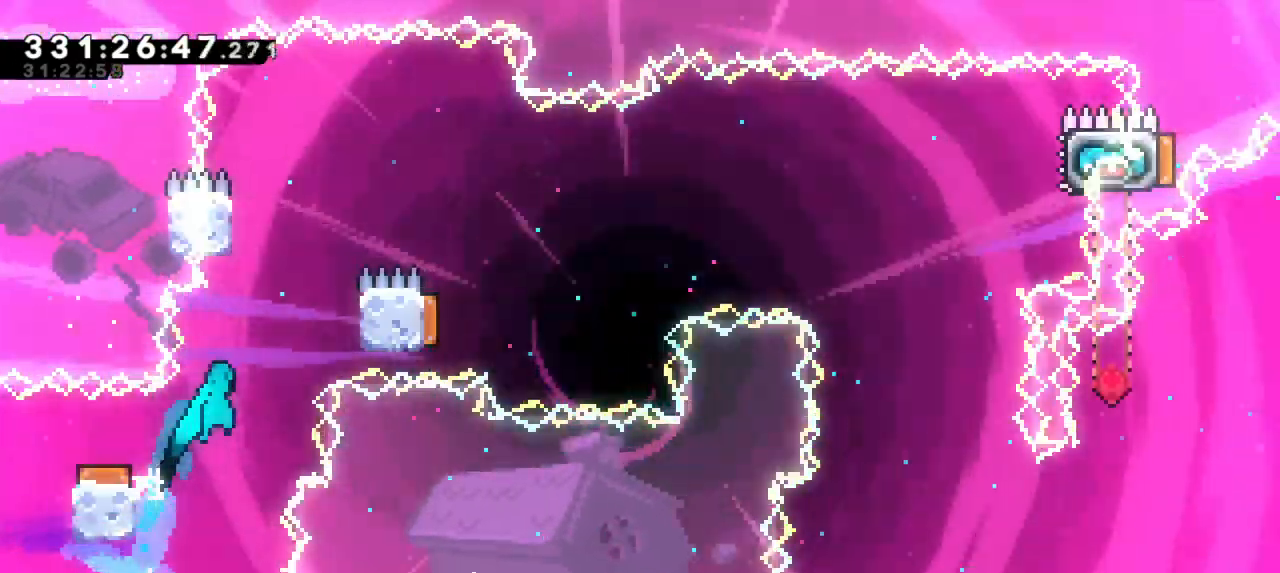
{"keys": ["jump2", "left"], "events": [[83, "jump2", "up"], [333, "jump2", "down"], [333, "left", "down"], [350, "right", "up"]]}
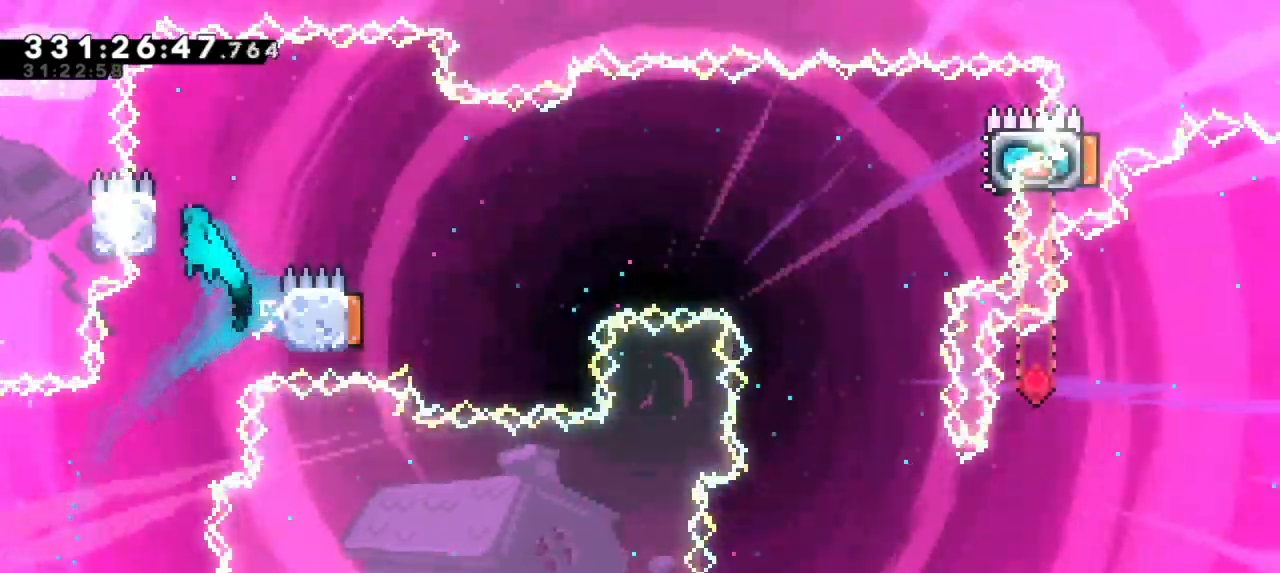
{"keys": ["jump2", "right"], "events": [[17, "jump2", "up"], [67, "jump2", "down"], [67, "right", "down"], [100, "left", "up"]]}
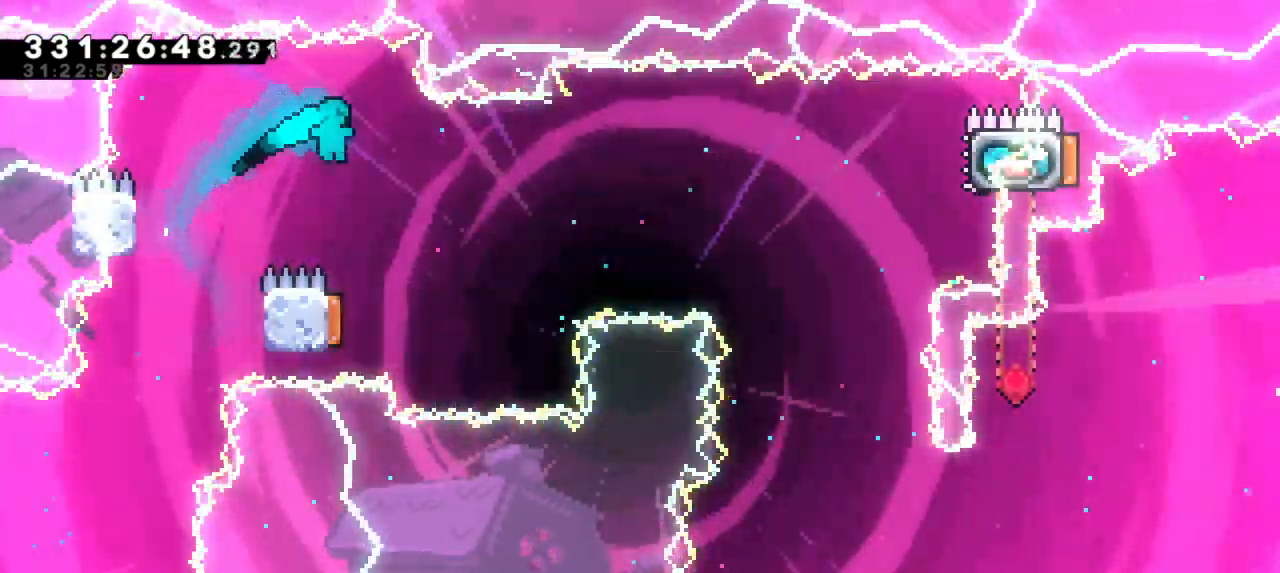
{"keys": ["right"], "events": [[100, "right", "up"], [117, "jump2", "up"], [217, "left", "down"], [417, "right", "down"], [483, "left", "up"]]}
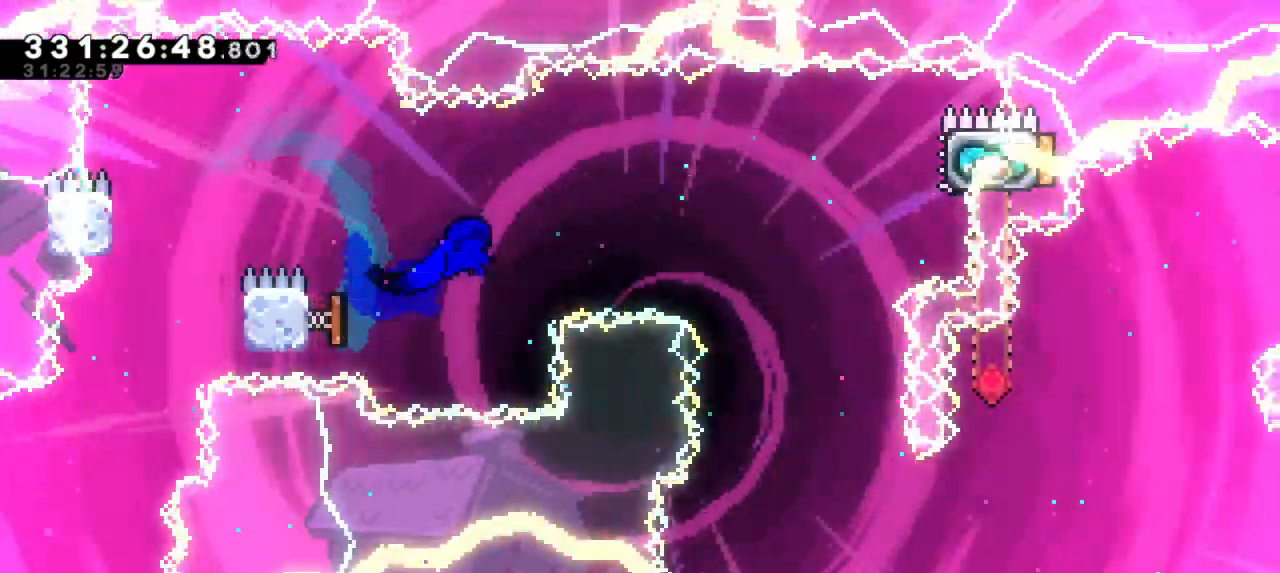
{"keys": ["right"], "events": []}
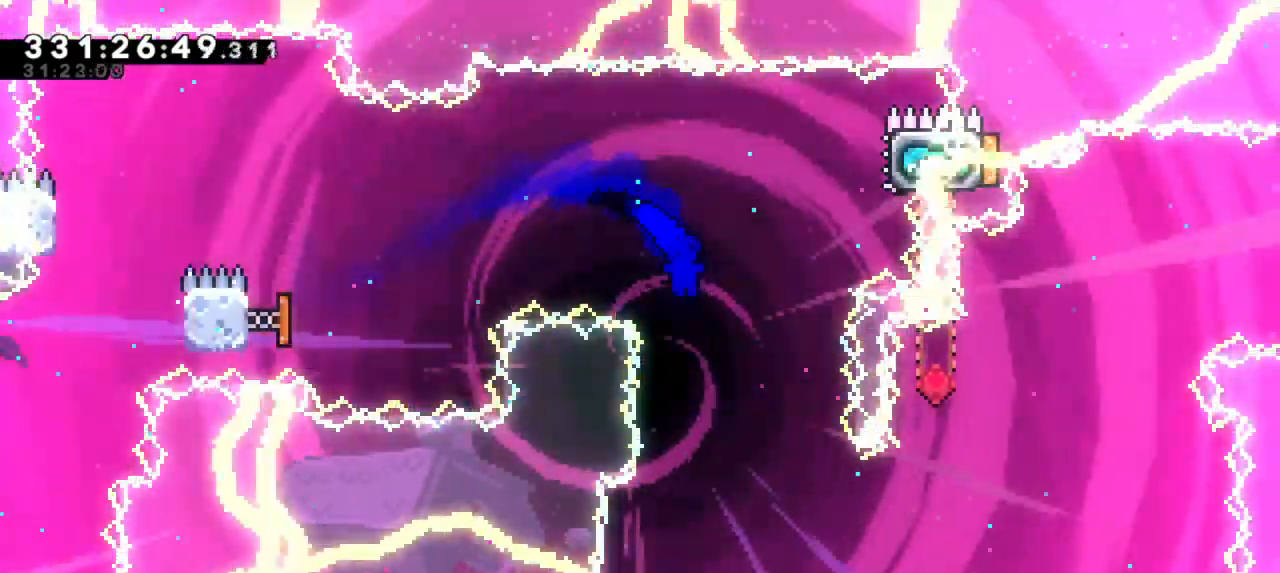
{"keys": ["grab"], "events": [[17, "dash", "down"], [33, "up", "down"], [200, "up", "up"], [267, "dash", "up"], [367, "grab", "down"], [450, "right", "up"]]}
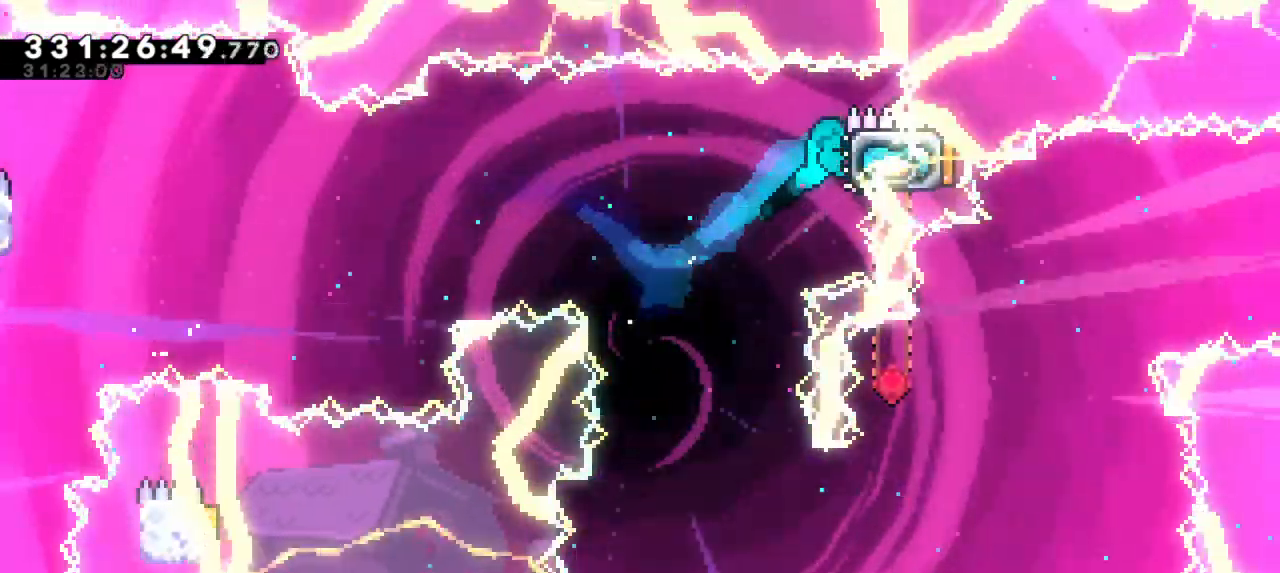
{"keys": [], "events": [[17, "grab", "up"], [50, "left", "down"], [450, "left", "up"]]}
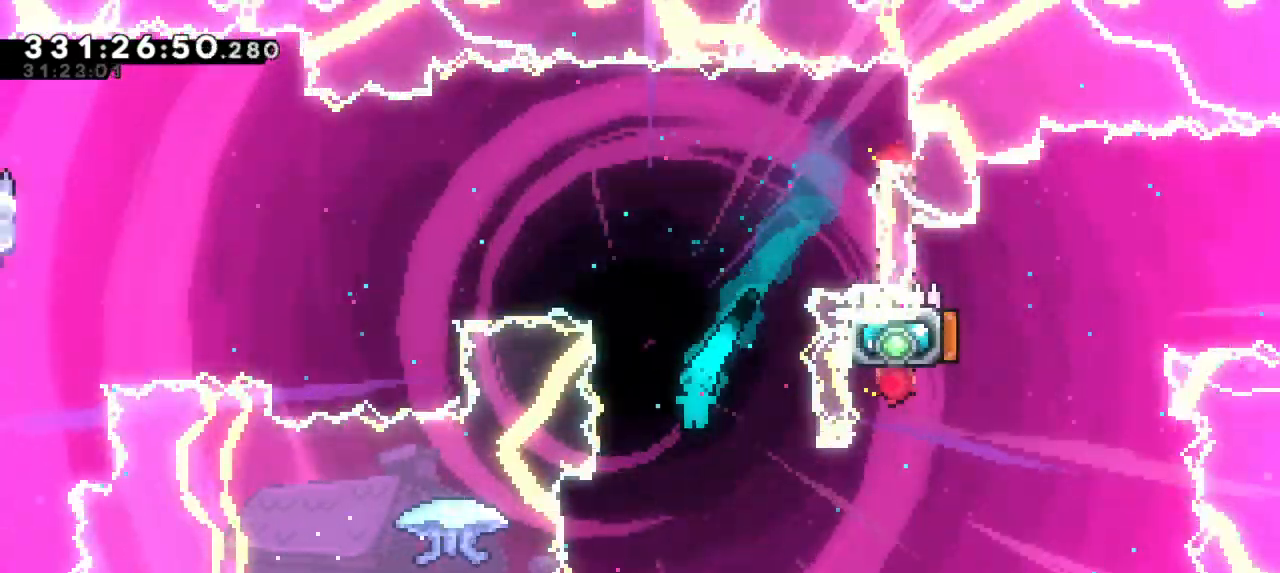
{"keys": ["grab", "right"], "events": [[100, "left", "down"], [317, "left", "up"], [350, "grab", "down"], [367, "right", "down"]]}
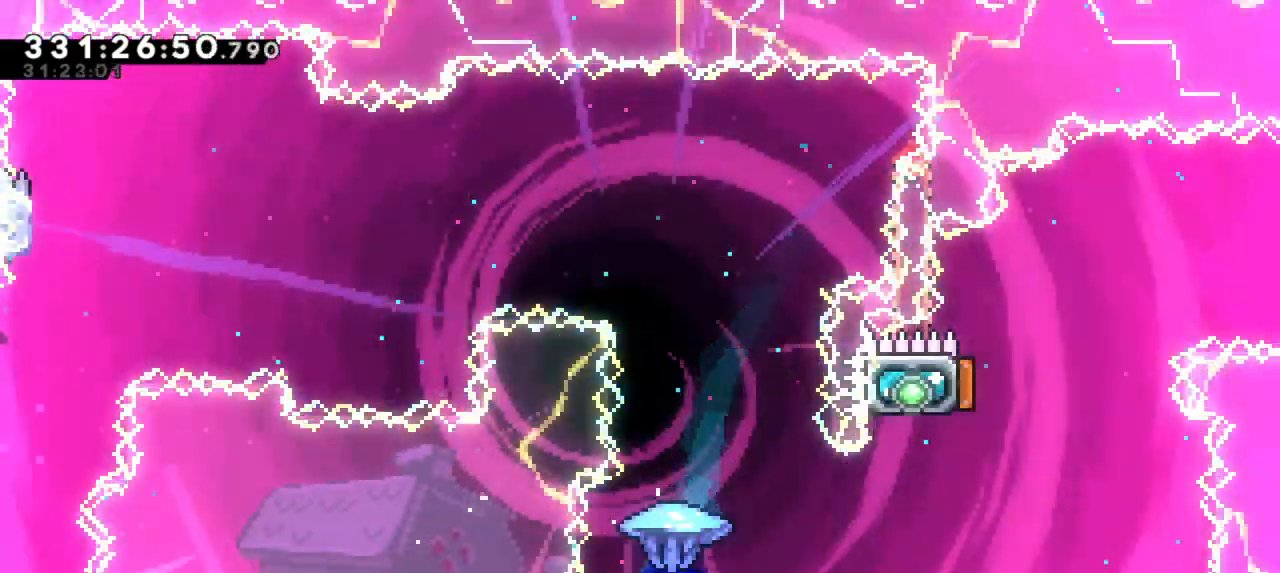
{"keys": ["grab", "left"], "events": [[83, "left", "down"], [100, "right", "up"]]}
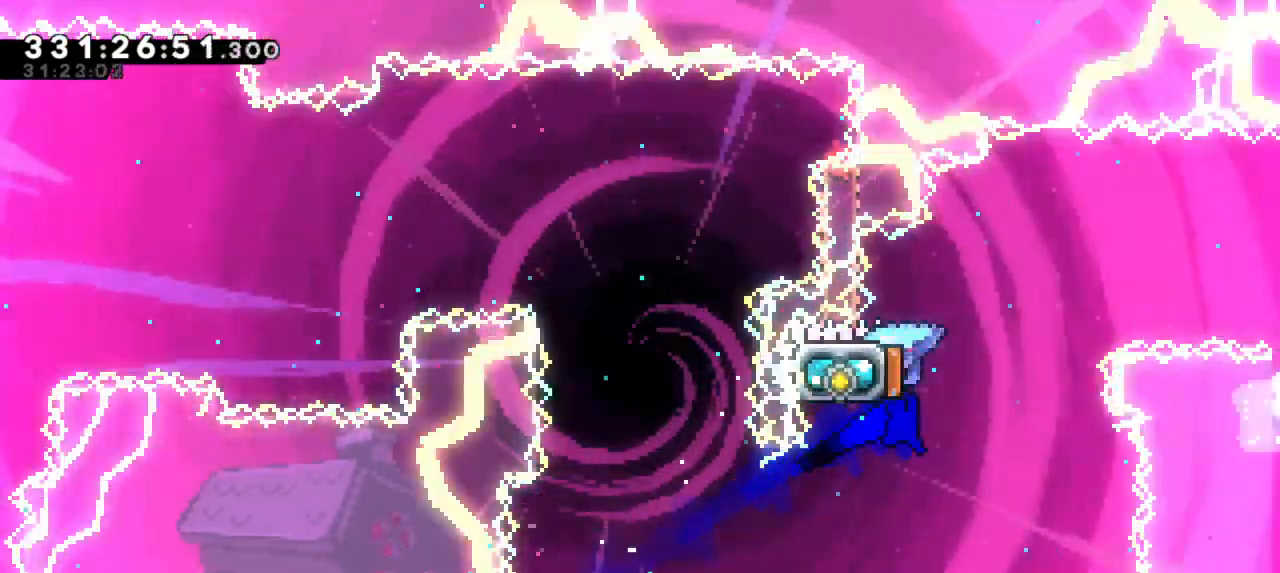
{"keys": ["right"], "events": [[67, "left", "up"], [100, "grab", "up"], [183, "left", "down"], [200, "dash", "down"], [233, "up", "down"], [417, "dash", "up"], [450, "right", "down"], [450, "up", "up"], [483, "left", "up"]]}
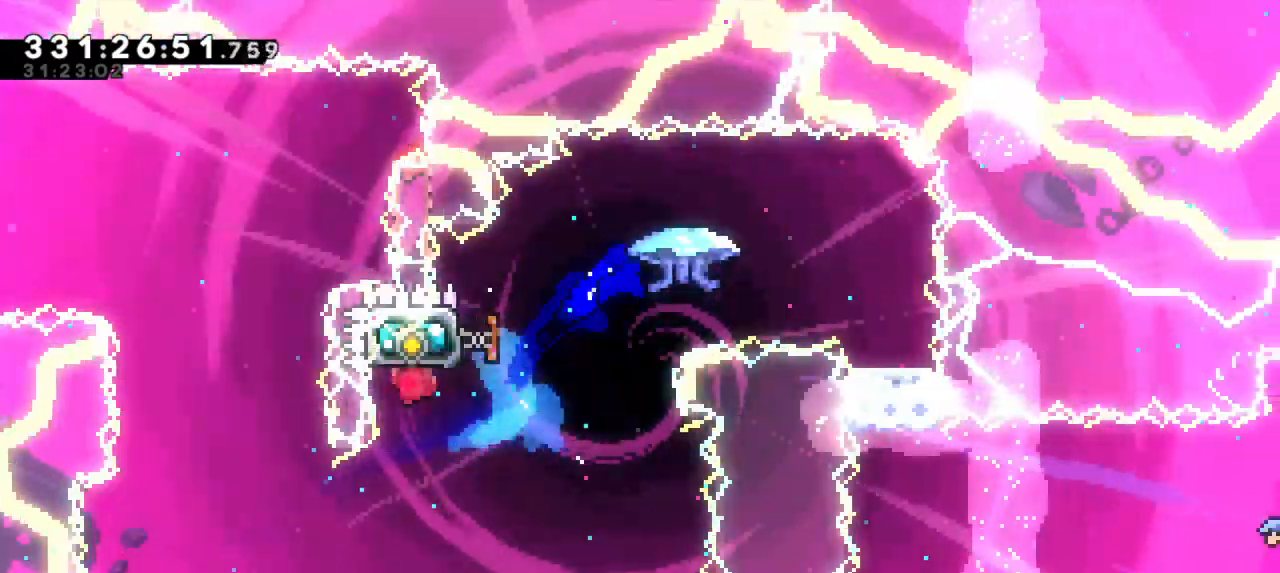
{"keys": [], "events": [[433, "right", "up"]]}
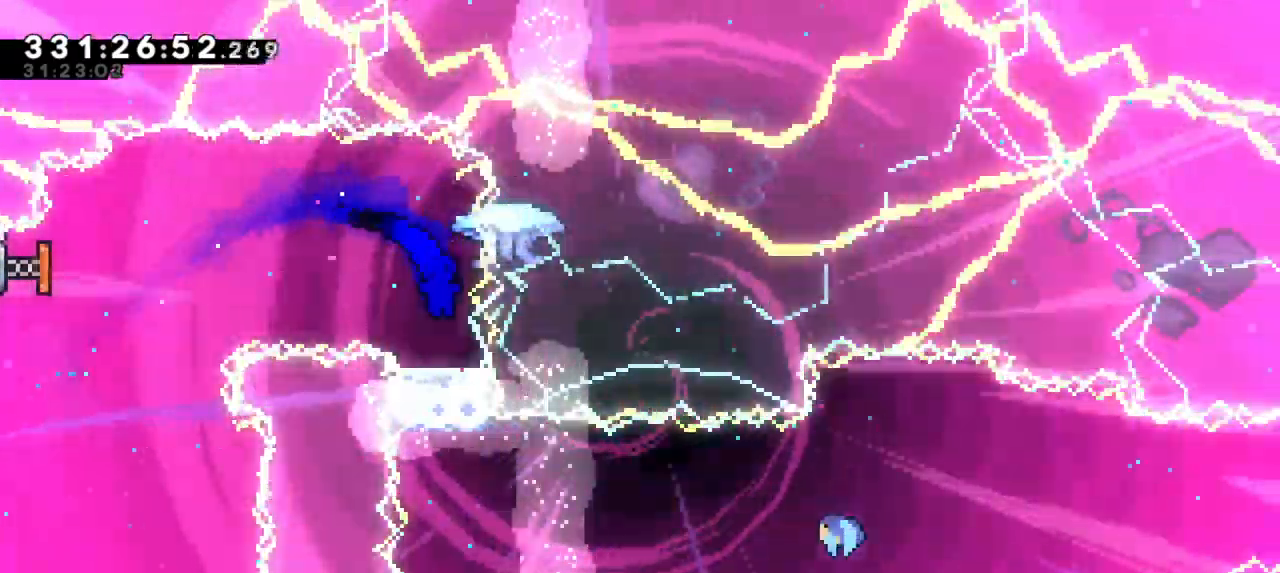
{"keys": [], "events": []}
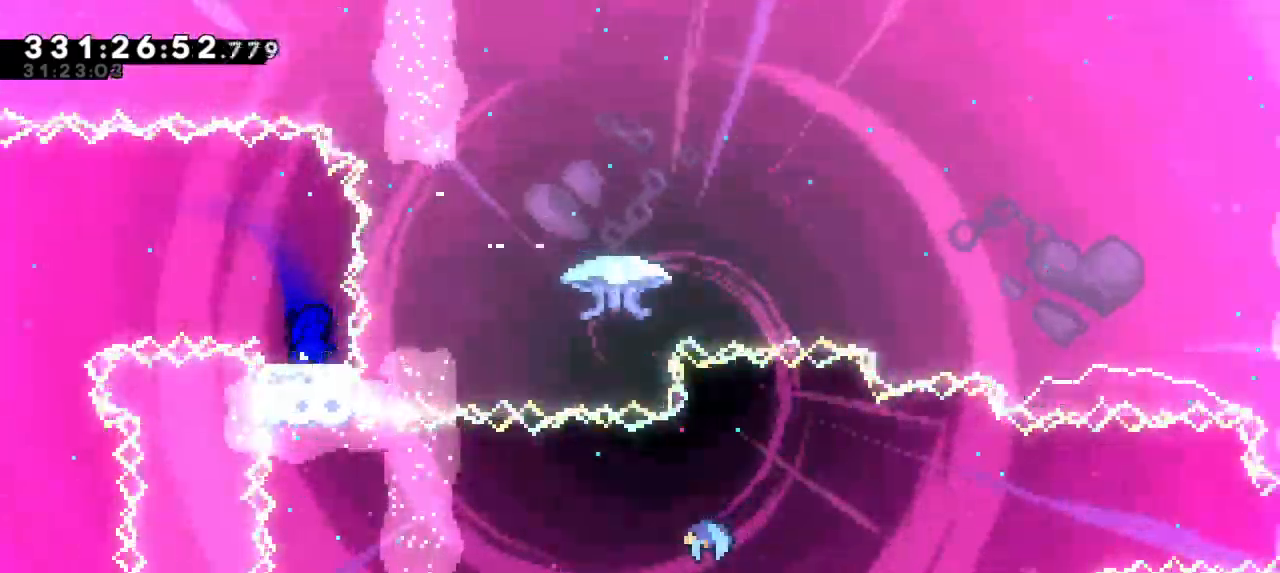
{"keys": [], "events": []}
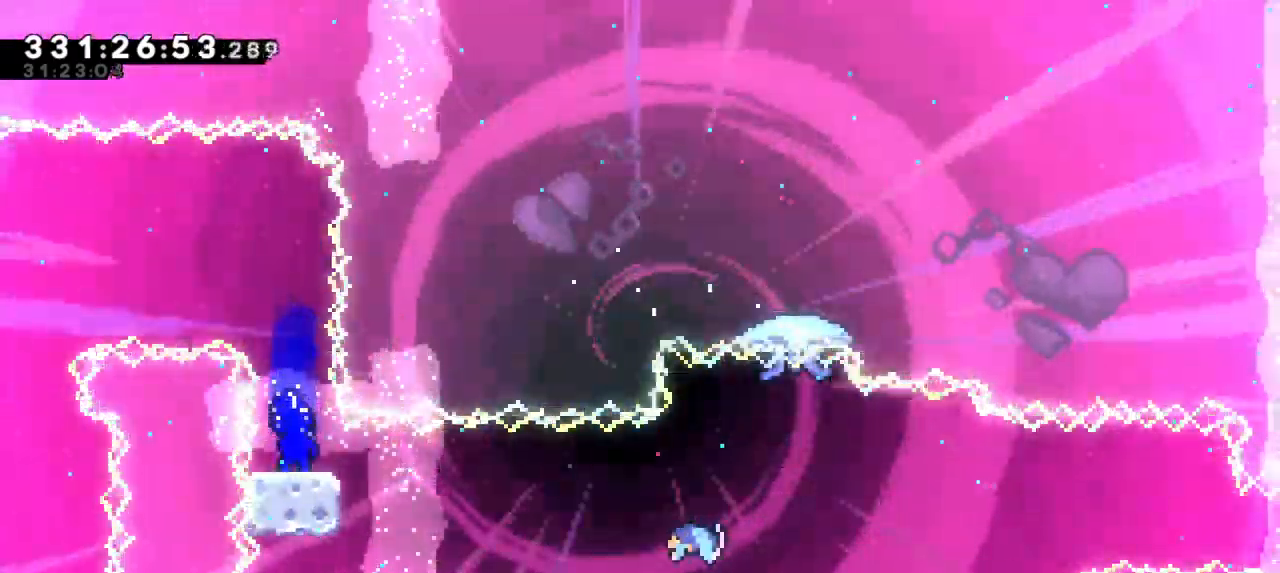
{"keys": ["right"], "events": [[117, "dash", "down"], [117, "down", "down"], [117, "right", "down"], [267, "jump2", "down"], [300, "down", "up"], [367, "dash", "up"], [400, "jump2", "up"]]}
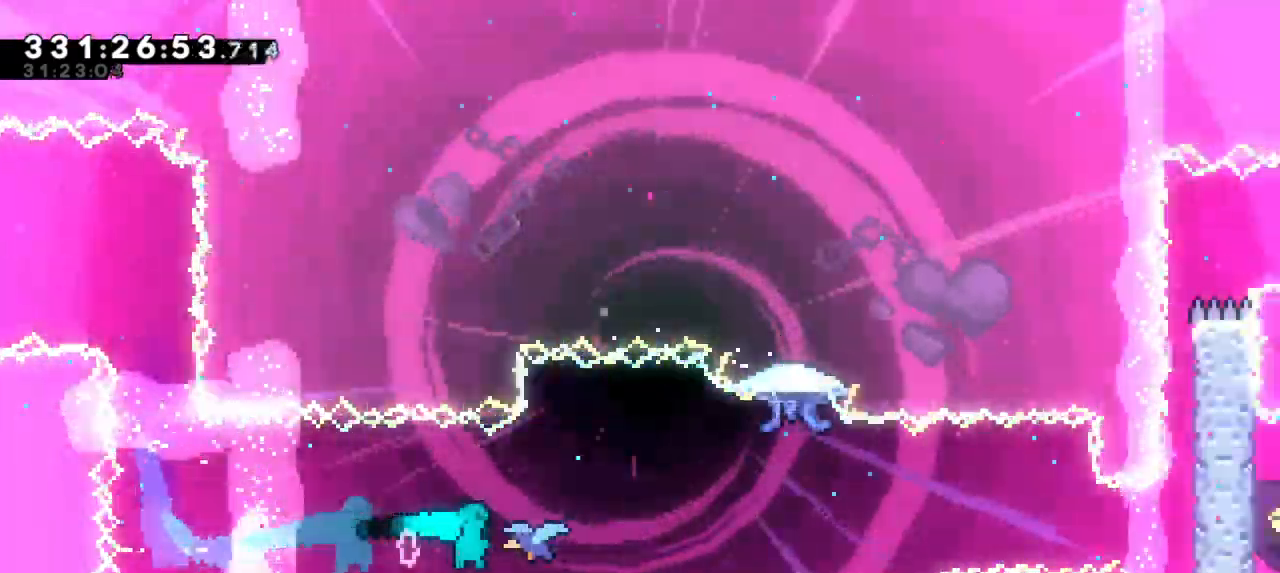
{"keys": ["right"], "events": []}
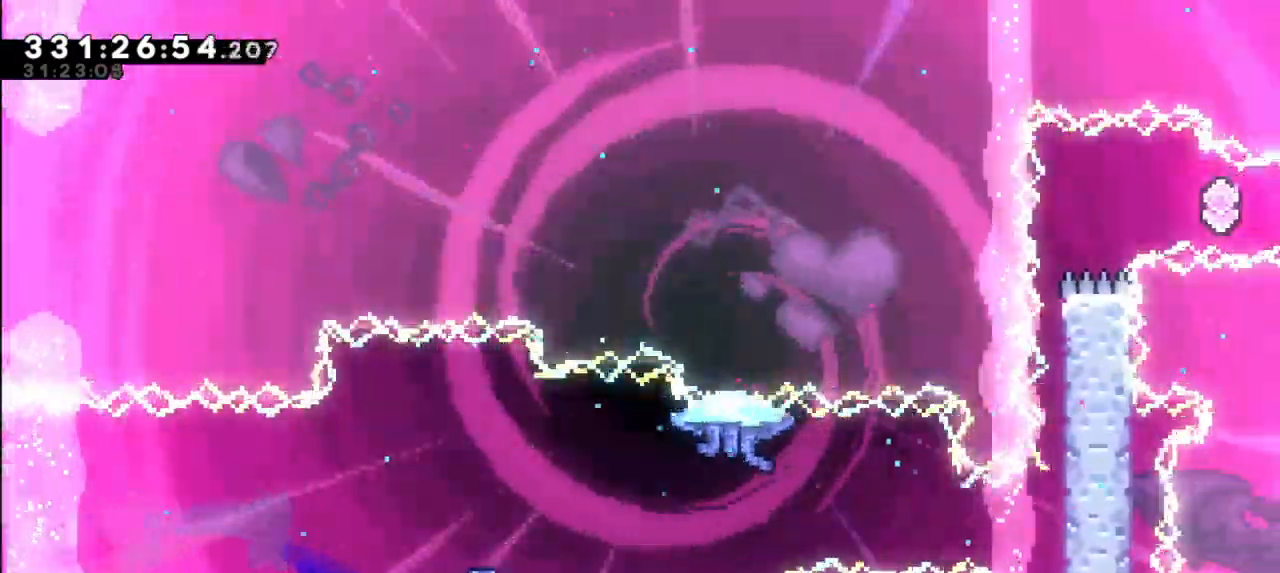
{"keys": ["grab", "right"], "events": [[350, "grab", "down"]]}